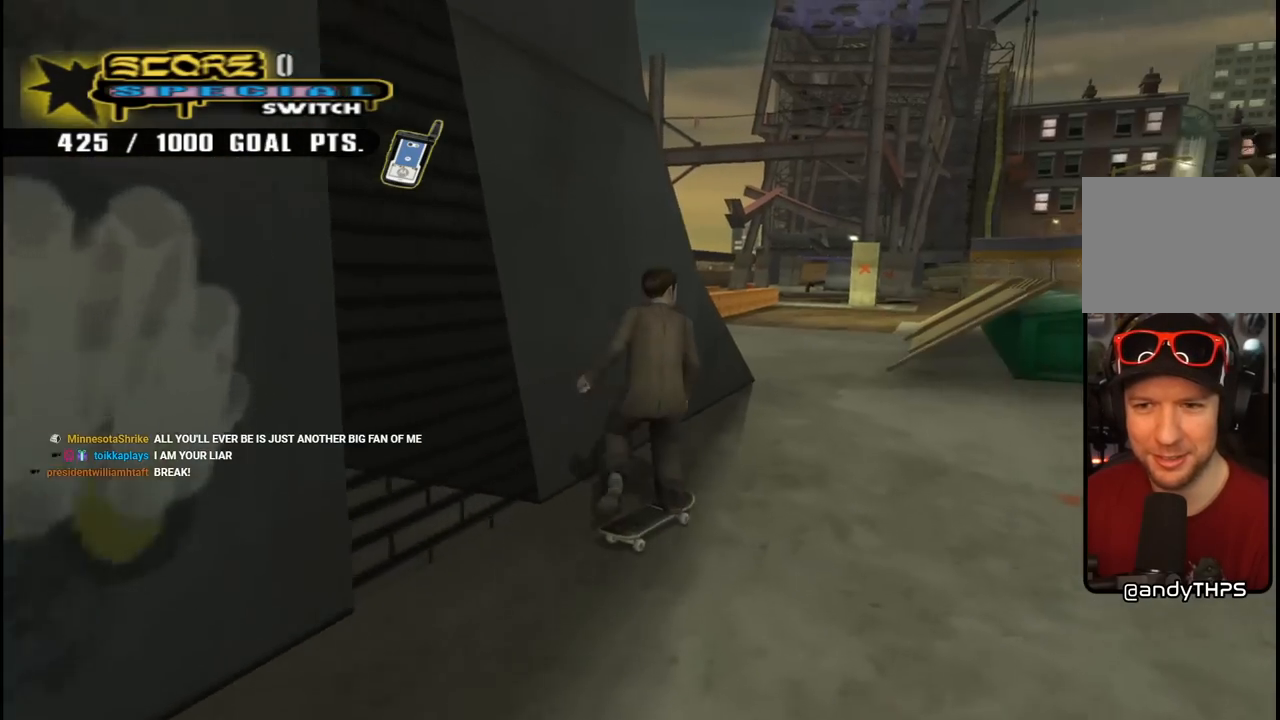
Gameplay with a controller (PlayStation layout); each line is a JSON object with the inputs held at the frame after it. "events" lists button and stick changes between this image and that frame as [ms after this image, input, new state], when the widget could be followed in between.
{"buttons": ["CROSS", "DPAD_UP"], "left_stick": "center", "right_stick": "center", "events": [[67, "DPAD_UP", "down"], [83, "DPAD_UP", "up"], [150, "DPAD_UP", "down"], [200, "DPAD_LEFT", "down"], [367, "DPAD_UP", "up"], [383, "DPAD_LEFT", "up"], [433, "DPAD_UP", "down"]]}
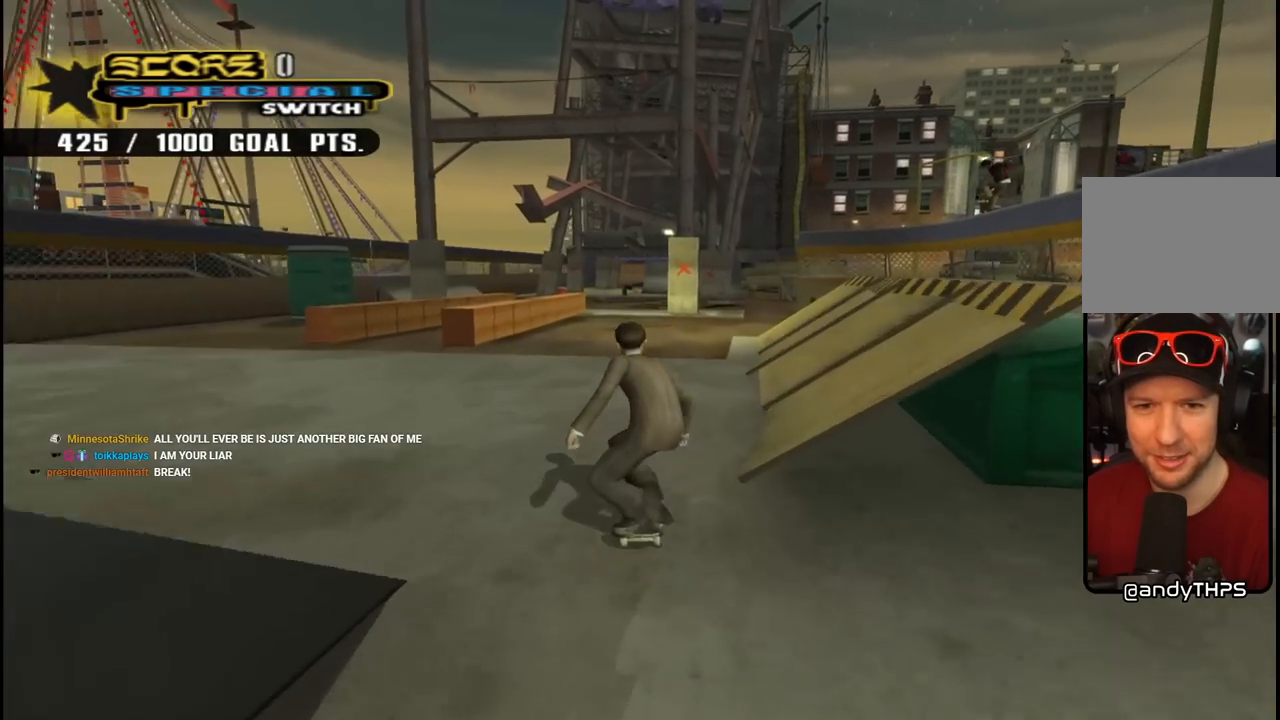
{"buttons": ["CROSS"], "left_stick": "center", "right_stick": "center", "events": [[17, "DPAD_UP", "up"], [50, "DPAD_UP", "down"], [67, "CROSS", "up"], [150, "DPAD_UP", "up"], [217, "DPAD_UP", "down"], [233, "CROSS", "down"], [283, "DPAD_UP", "up"]]}
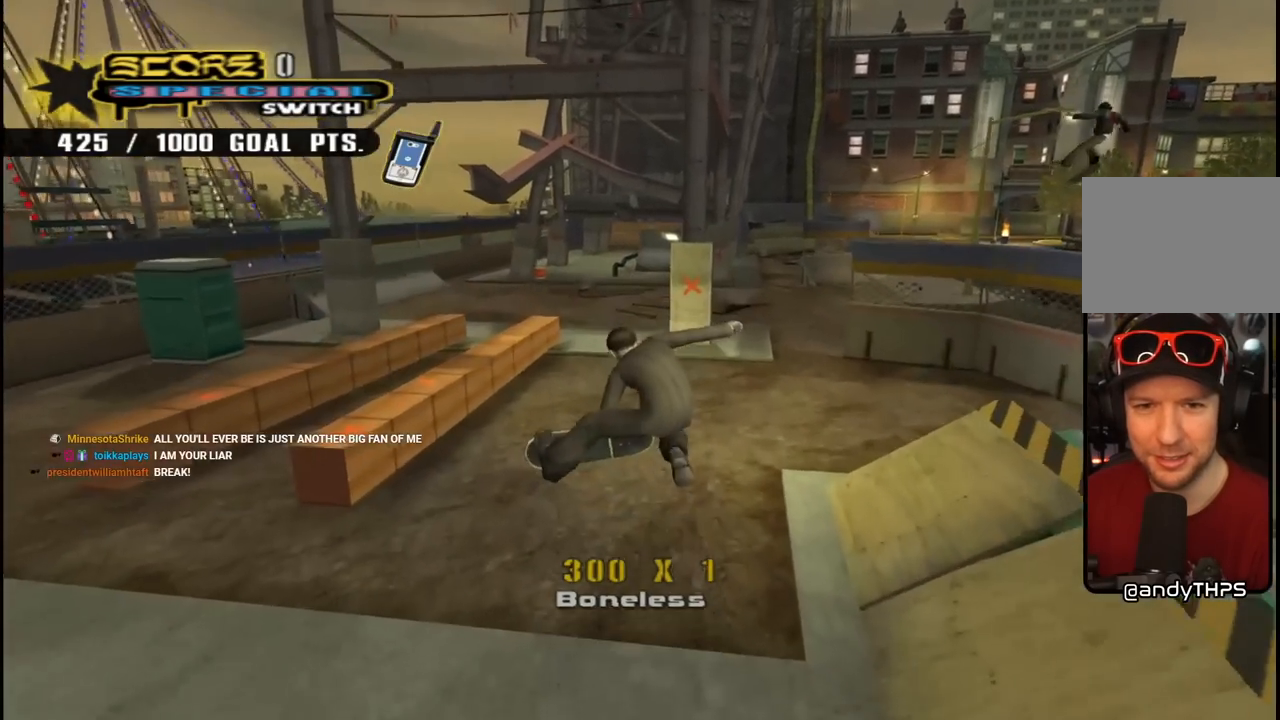
{"buttons": ["CROSS", "DPAD_RIGHT"], "left_stick": "center", "right_stick": "center", "events": [[233, "DPAD_RIGHT", "down"]]}
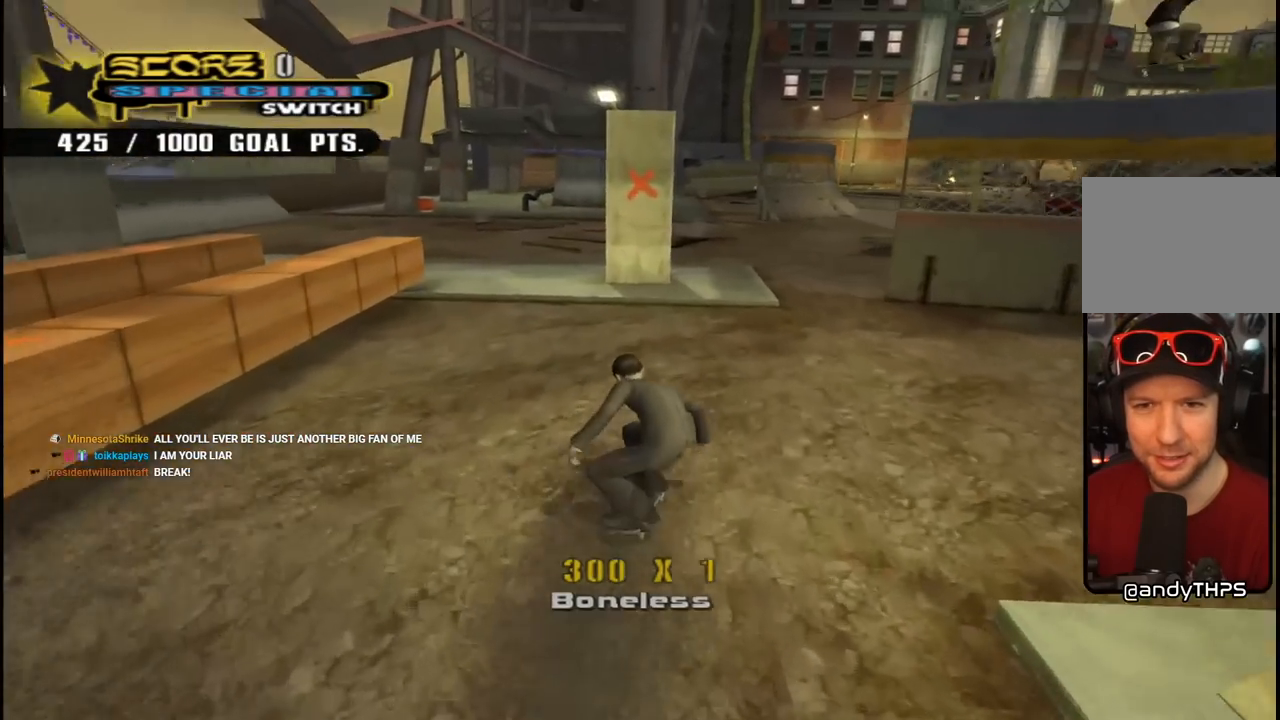
{"buttons": ["CROSS", "L1"], "left_stick": "center", "right_stick": "center", "events": [[17, "DPAD_RIGHT", "up"], [100, "DPAD_RIGHT", "down"], [100, "L1", "down"], [133, "DPAD_UP", "down"], [150, "CROSS", "up"], [150, "SQUARE", "down"], [283, "DPAD_UP", "up"], [300, "DPAD_RIGHT", "up"], [317, "SQUARE", "up"], [367, "CROSS", "down"]]}
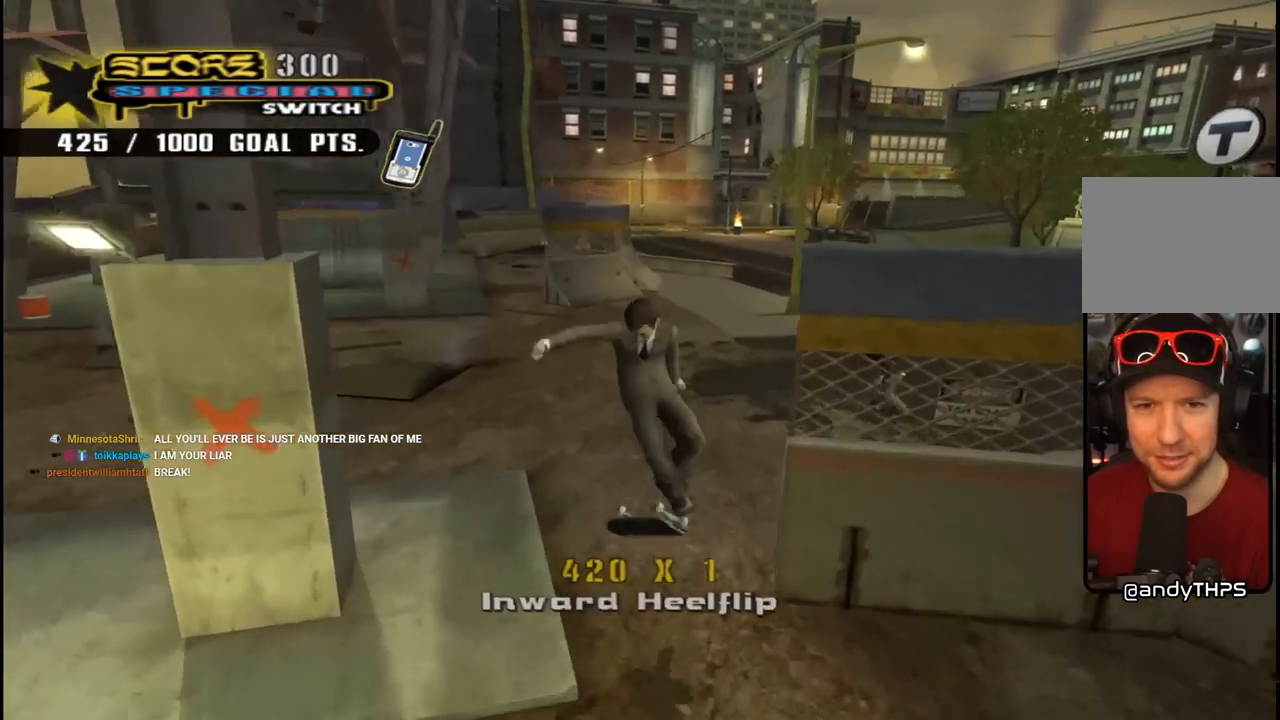
{"buttons": ["CROSS", "DPAD_UP", "DPAD_LEFT"], "left_stick": "center", "right_stick": "center", "events": [[200, "L1", "up"], [217, "DPAD_UP", "down"], [333, "DPAD_UP", "up"], [367, "DPAD_UP", "down"], [433, "DPAD_LEFT", "down"]]}
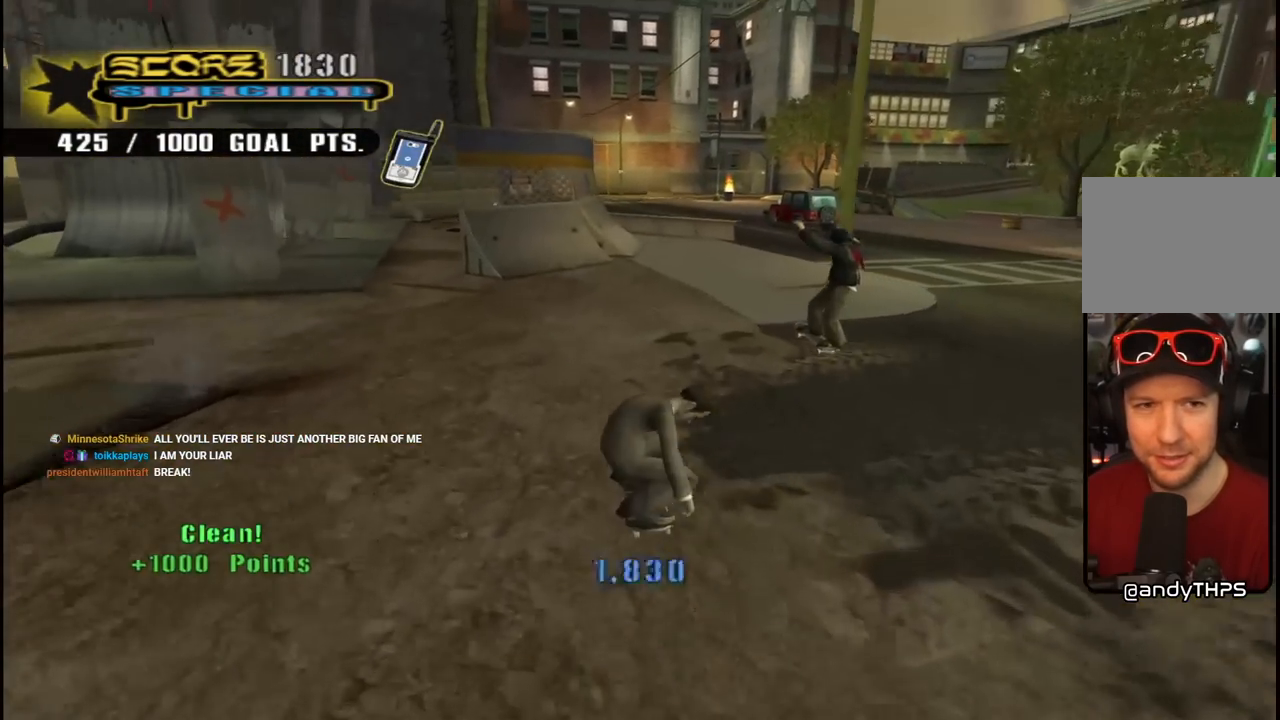
{"buttons": ["CROSS", "DPAD_UP"], "left_stick": "center", "right_stick": "center", "events": [[150, "DPAD_LEFT", "up"], [150, "DPAD_UP", "up"], [200, "DPAD_UP", "down"], [217, "DPAD_RIGHT", "down"], [267, "DPAD_UP", "up"], [350, "DPAD_RIGHT", "up"], [400, "DPAD_UP", "down"]]}
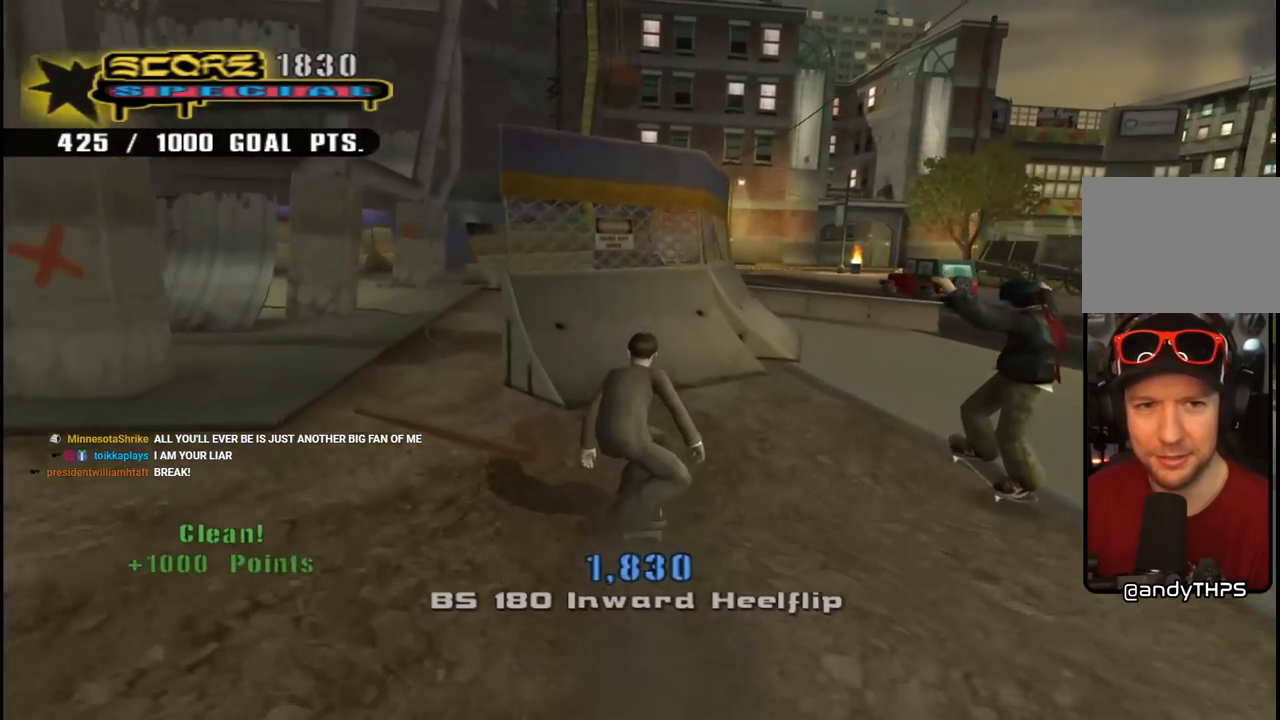
{"buttons": ["TRIANGLE", "DPAD_UP"], "left_stick": "center", "right_stick": "center", "events": [[33, "DPAD_UP", "up"], [50, "DPAD_UP", "down"], [83, "DPAD_LEFT", "down"], [183, "DPAD_LEFT", "up"], [200, "DPAD_UP", "up"], [250, "DPAD_RIGHT", "down"], [333, "DPAD_RIGHT", "up"], [400, "DPAD_UP", "down"], [417, "TRIANGLE", "down"], [433, "CROSS", "up"]]}
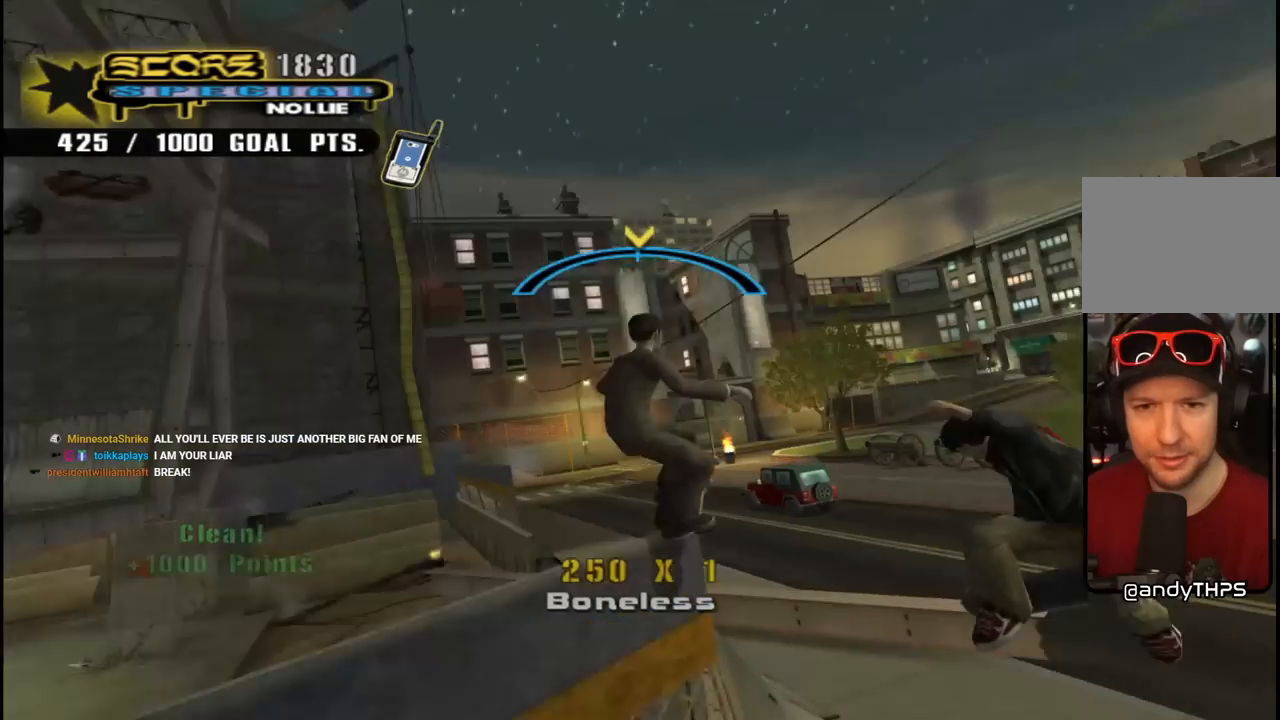
{"buttons": ["L1", "DPAD_UP", "DPAD_RIGHT"], "left_stick": "center", "right_stick": "center", "events": [[50, "DPAD_UP", "up"], [133, "CROSS", "down"], [150, "TRIANGLE", "up"], [283, "DPAD_RIGHT", "down"], [283, "DPAD_UP", "down"], [317, "L1", "down"], [367, "CROSS", "up"], [367, "SQUARE", "down"], [467, "SQUARE", "up"]]}
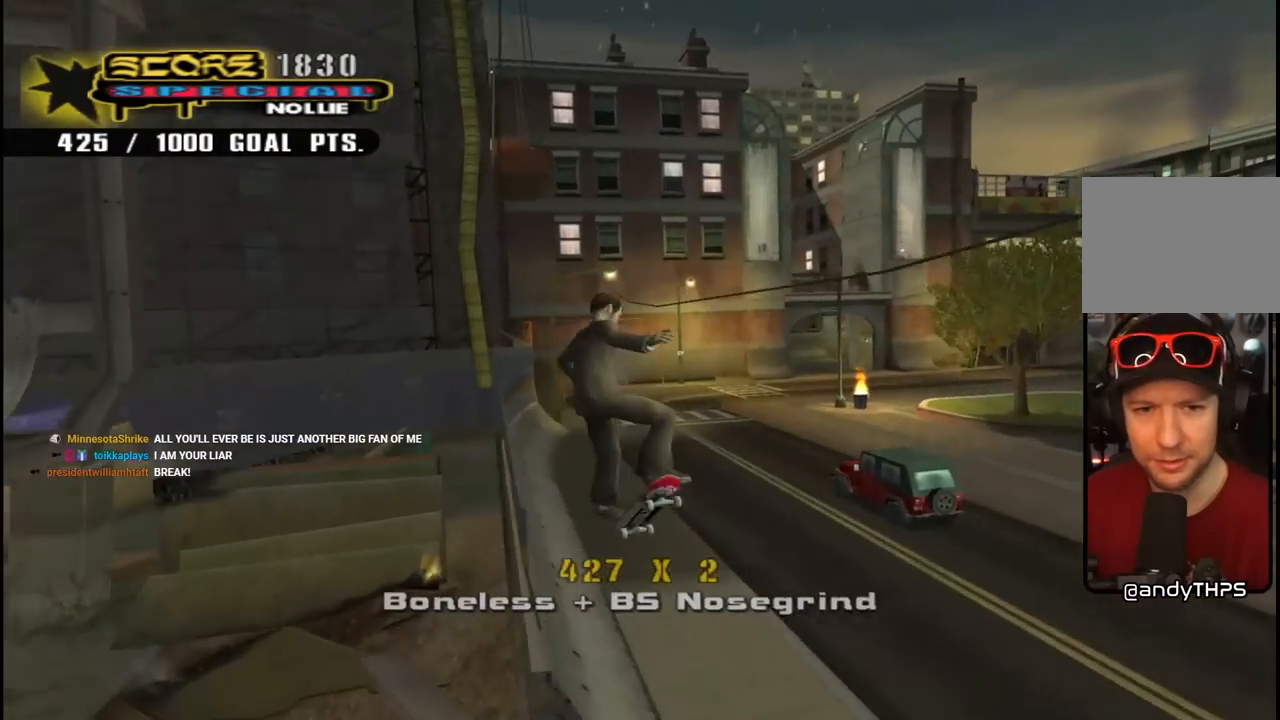
{"buttons": ["CROSS"], "left_stick": "center", "right_stick": "center", "events": [[33, "SQUARE", "down"], [167, "DPAD_RIGHT", "up"], [167, "DPAD_UP", "up"], [183, "SQUARE", "up"], [333, "CROSS", "down"], [383, "L1", "up"]]}
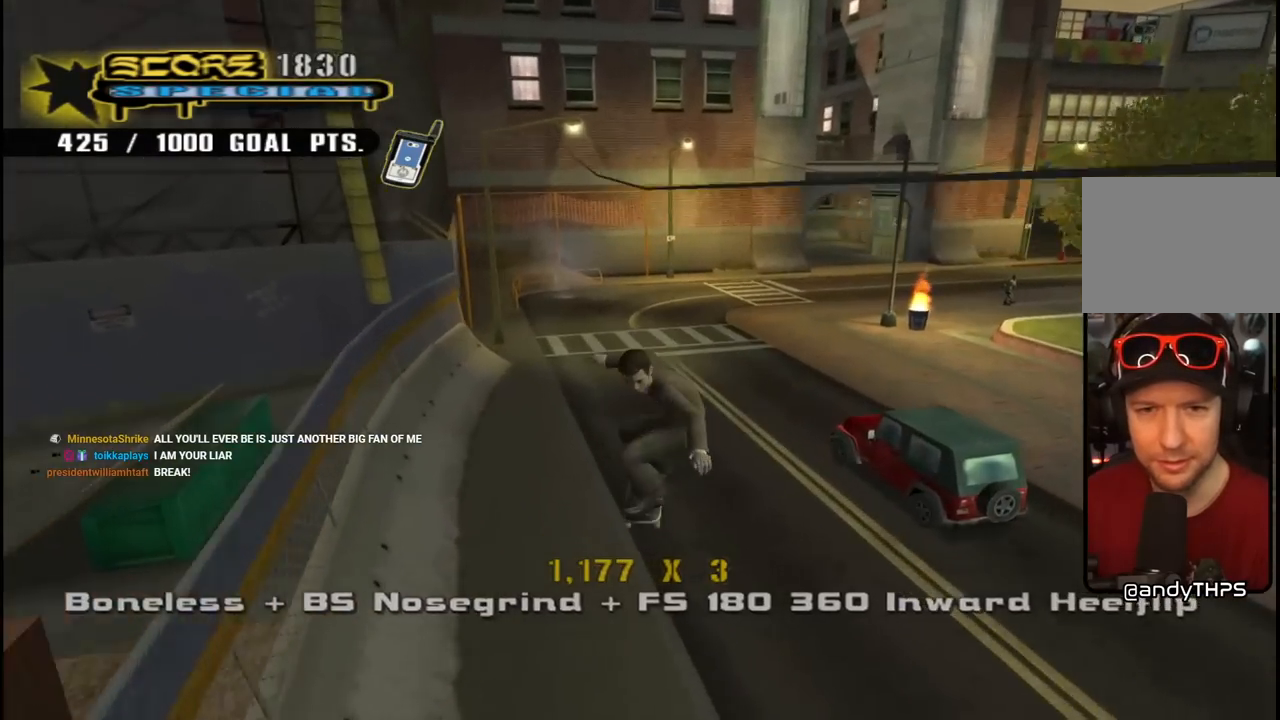
{"buttons": ["SQUARE", "L1", "DPAD_UP", "DPAD_RIGHT"], "left_stick": "center", "right_stick": "center", "events": [[17, "DPAD_UP", "down"], [117, "DPAD_UP", "up"], [183, "DPAD_UP", "down"], [300, "DPAD_RIGHT", "down"], [317, "DPAD_UP", "up"], [417, "L1", "down"], [433, "DPAD_UP", "down"], [433, "SQUARE", "down"], [450, "CROSS", "up"]]}
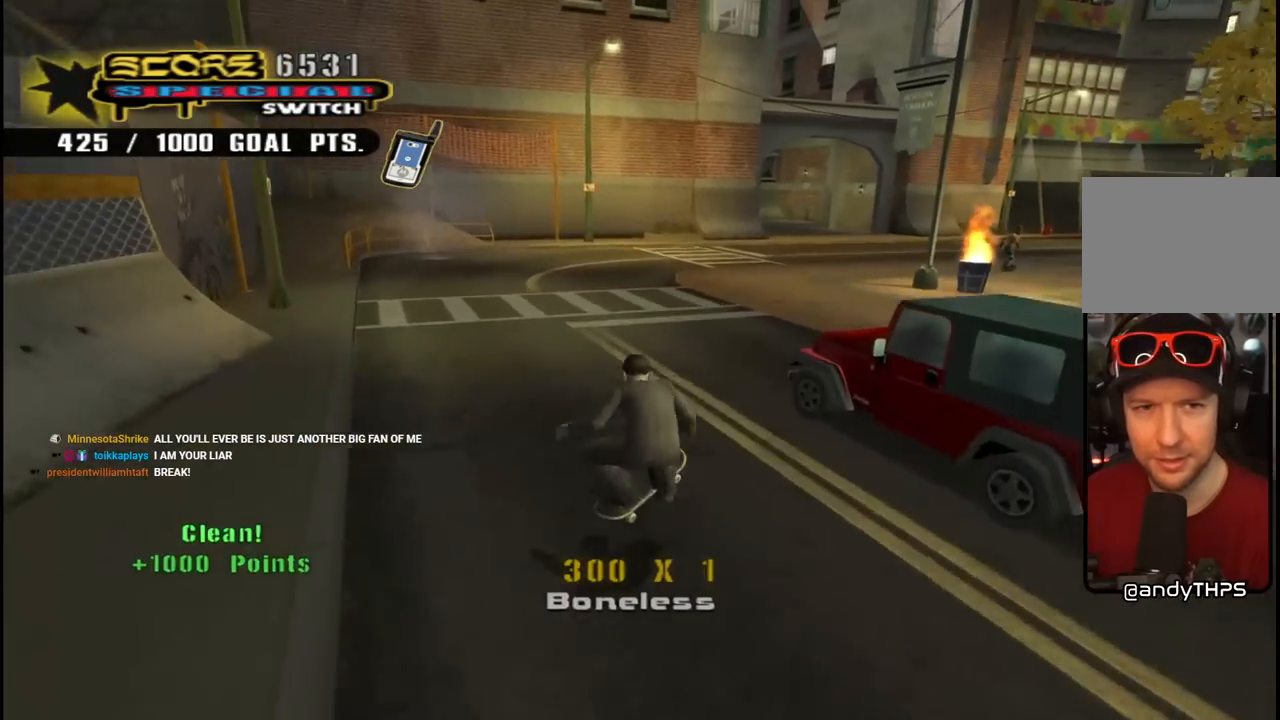
{"buttons": [], "left_stick": "center", "right_stick": "center", "events": [[67, "SQUARE", "up"], [133, "DPAD_RIGHT", "up"], [150, "DPAD_UP", "up"], [500, "L1", "up"]]}
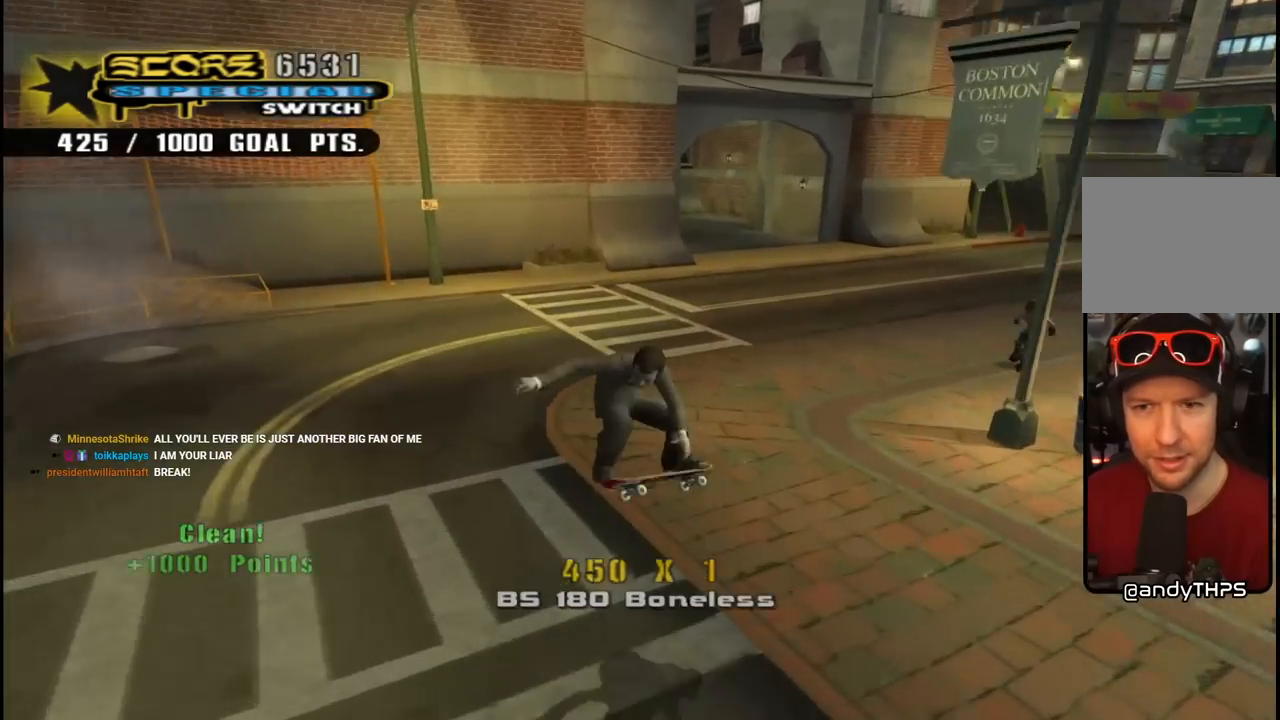
{"buttons": ["DPAD_DOWN", "DPAD_LEFT"], "left_stick": "center", "right_stick": "down-right", "events": [[33, "right_stick", "down-right"], [217, "DPAD_LEFT", "down"], [233, "DPAD_DOWN", "down"]]}
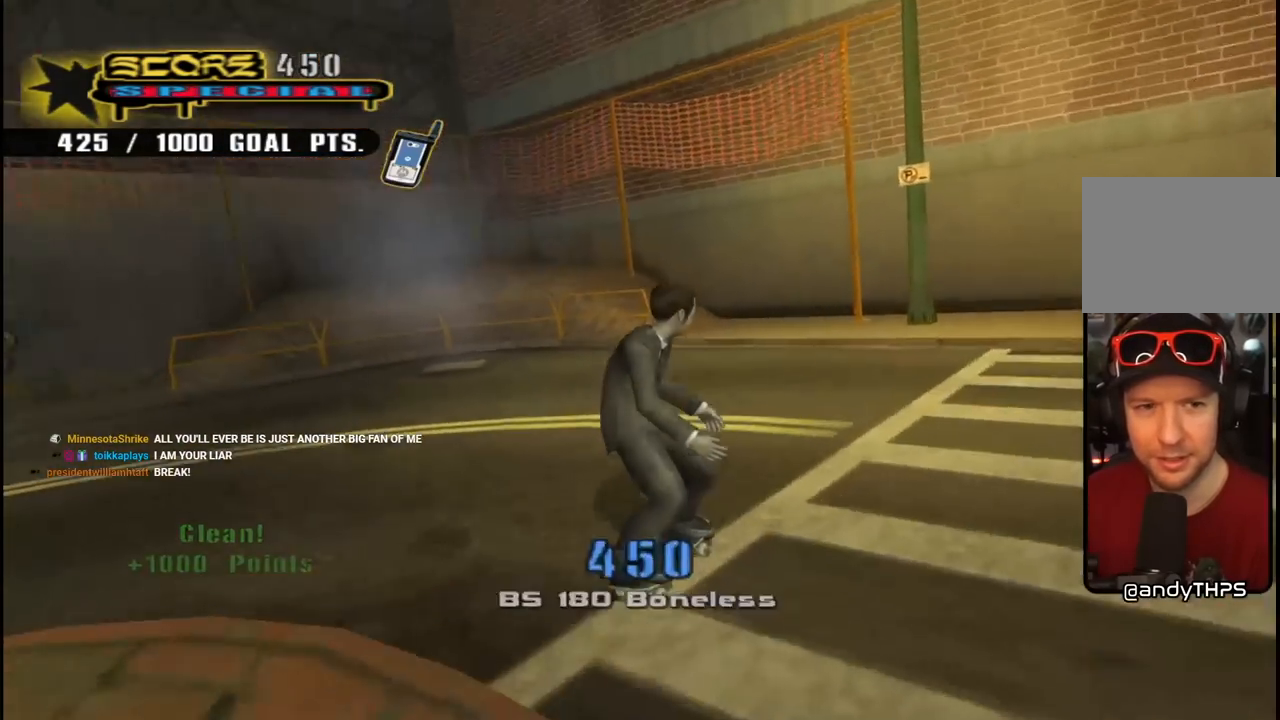
{"buttons": ["DPAD_DOWN", "DPAD_LEFT"], "left_stick": "center", "right_stick": "center", "events": [[217, "right_stick", "center"]]}
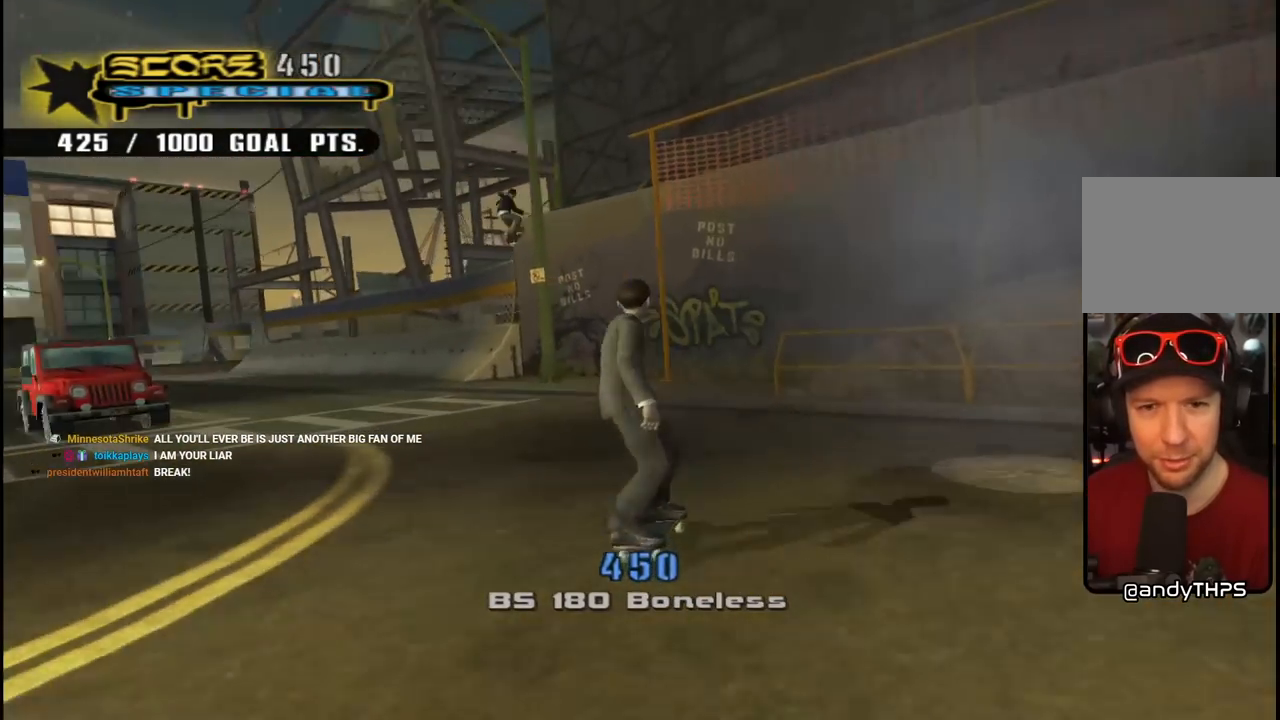
{"buttons": ["DPAD_UP"], "left_stick": "center", "right_stick": "center", "events": [[50, "DPAD_DOWN", "up"], [133, "DPAD_LEFT", "up"], [200, "DPAD_RIGHT", "down"], [250, "L1", "down"], [283, "DPAD_UP", "down"], [317, "R1", "down"], [400, "DPAD_RIGHT", "up"], [417, "L1", "up"], [433, "R1", "up"]]}
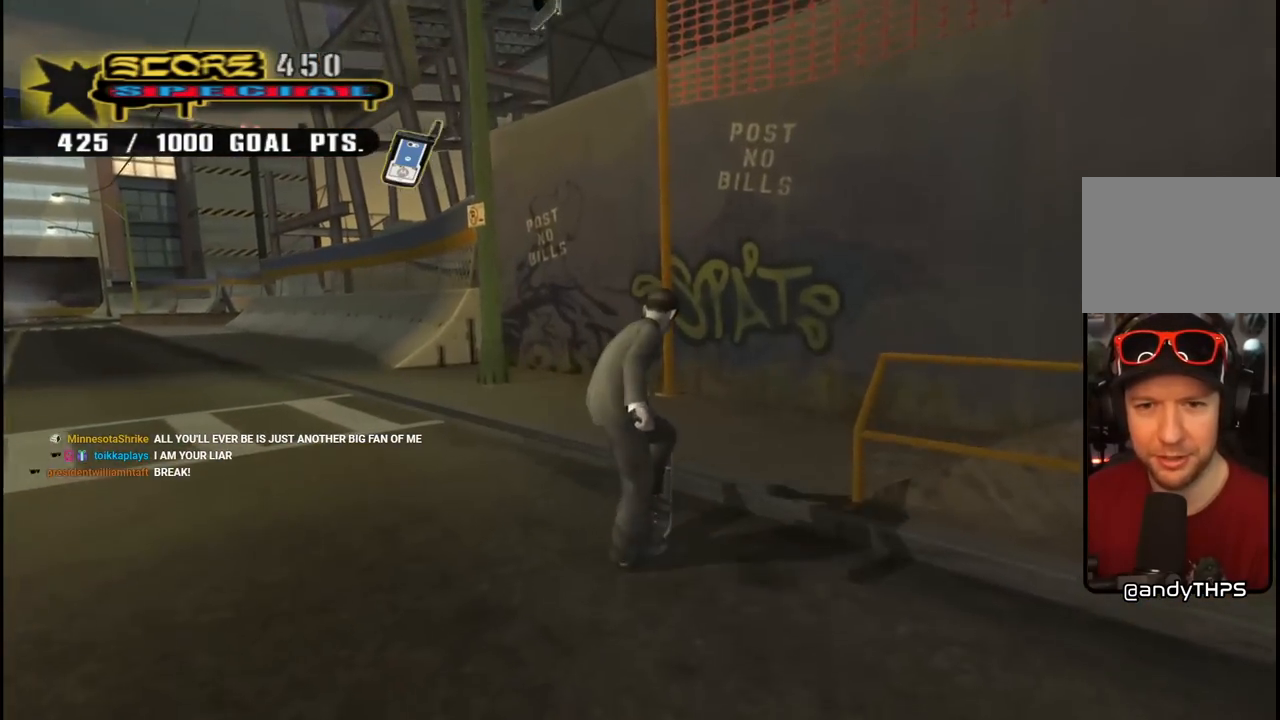
{"buttons": ["DPAD_UP", "DPAD_RIGHT"], "left_stick": "center", "right_stick": "center", "events": [[100, "DPAD_RIGHT", "down"], [233, "DPAD_RIGHT", "up"], [500, "DPAD_RIGHT", "down"]]}
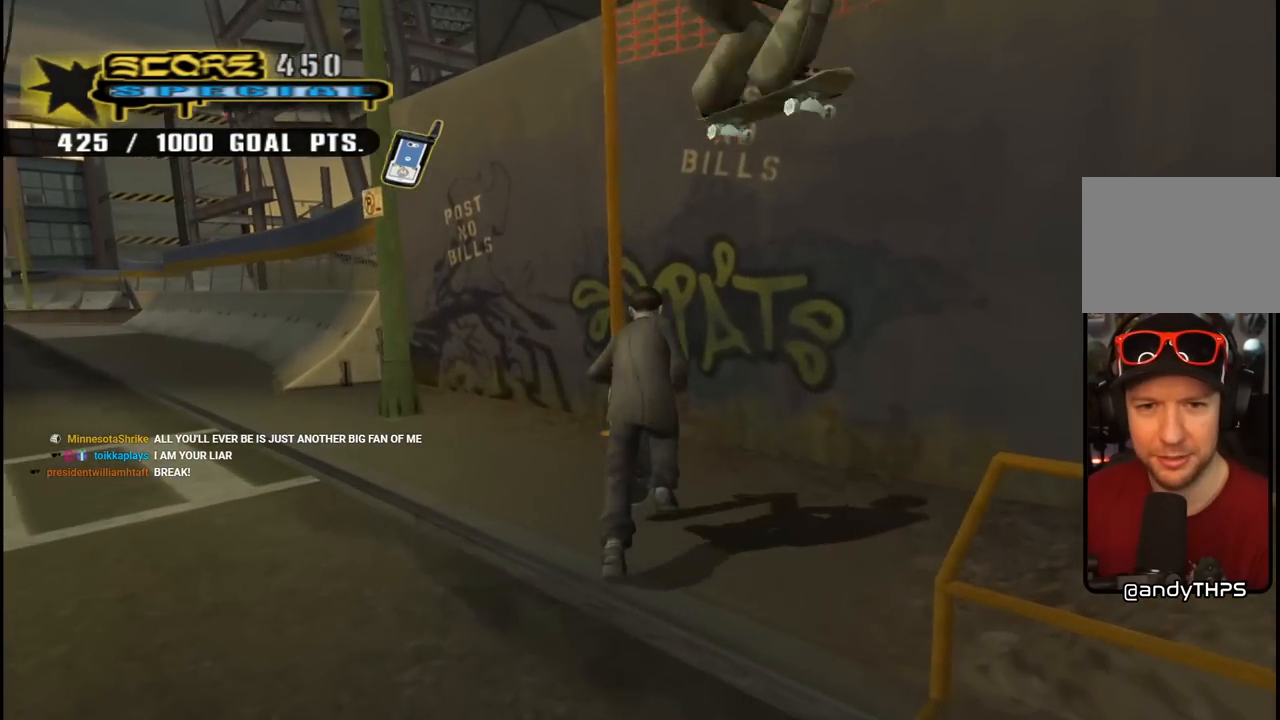
{"buttons": ["TRIANGLE"], "left_stick": "center", "right_stick": "center", "events": [[217, "DPAD_RIGHT", "up"], [233, "TRIANGLE", "down"], [483, "DPAD_UP", "up"]]}
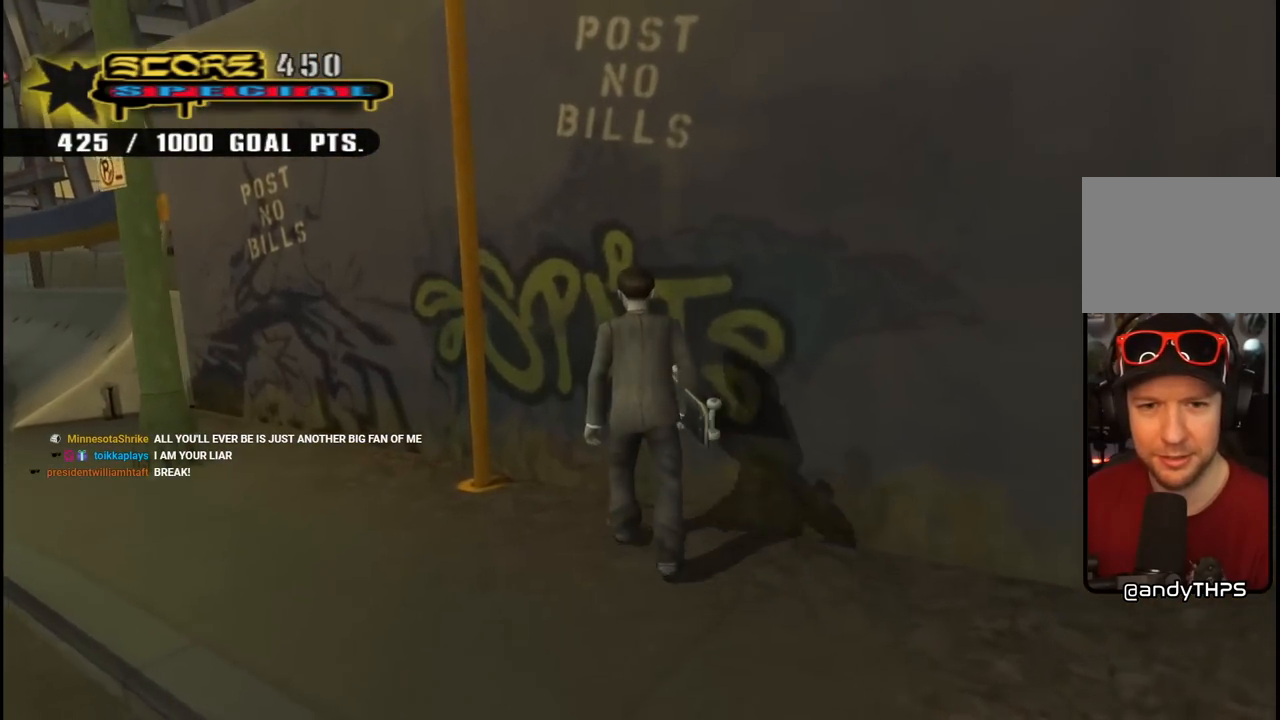
{"buttons": [], "left_stick": "center", "right_stick": "center", "events": [[17, "DPAD_UP", "down"], [33, "DPAD_UP", "up"], [67, "TRIANGLE", "up"], [100, "TRIANGLE", "down"], [150, "DPAD_UP", "down"], [217, "DPAD_UP", "up"], [500, "TRIANGLE", "up"]]}
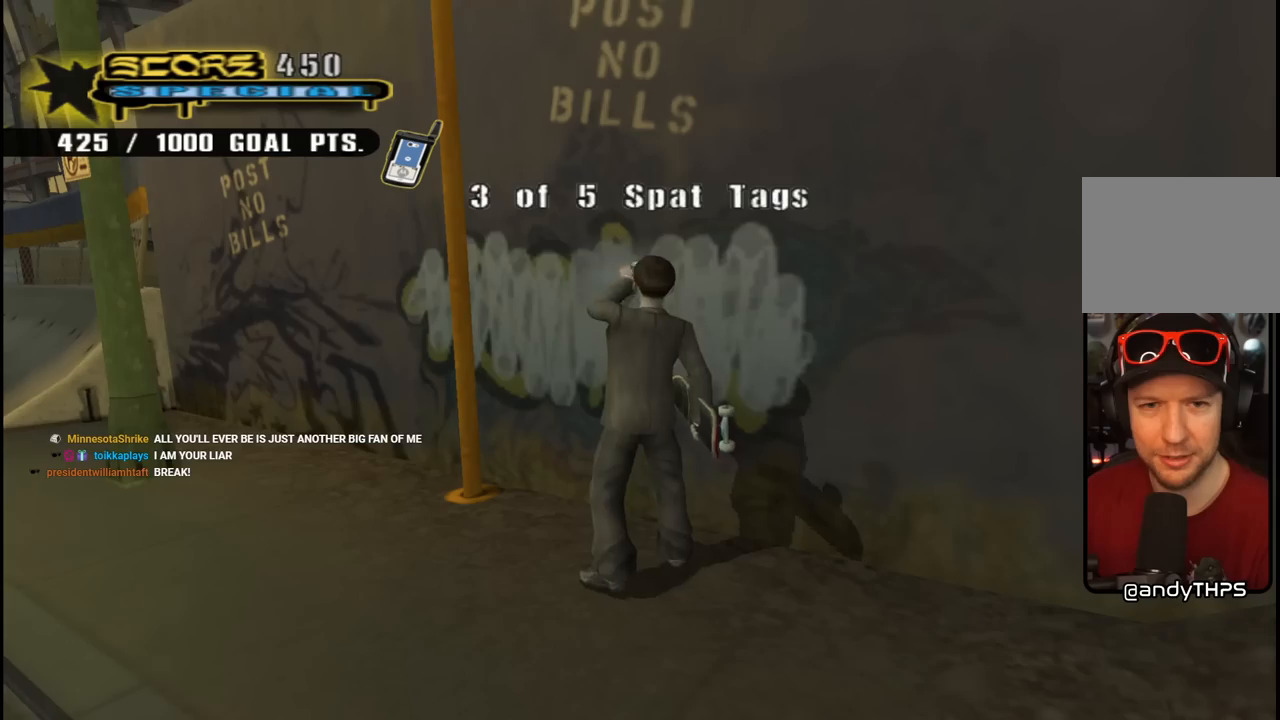
{"buttons": ["CROSS", "DPAD_DOWN", "DPAD_LEFT"], "left_stick": "center", "right_stick": "center", "events": [[33, "DPAD_LEFT", "down"], [50, "CROSS", "down"], [133, "DPAD_DOWN", "down"]]}
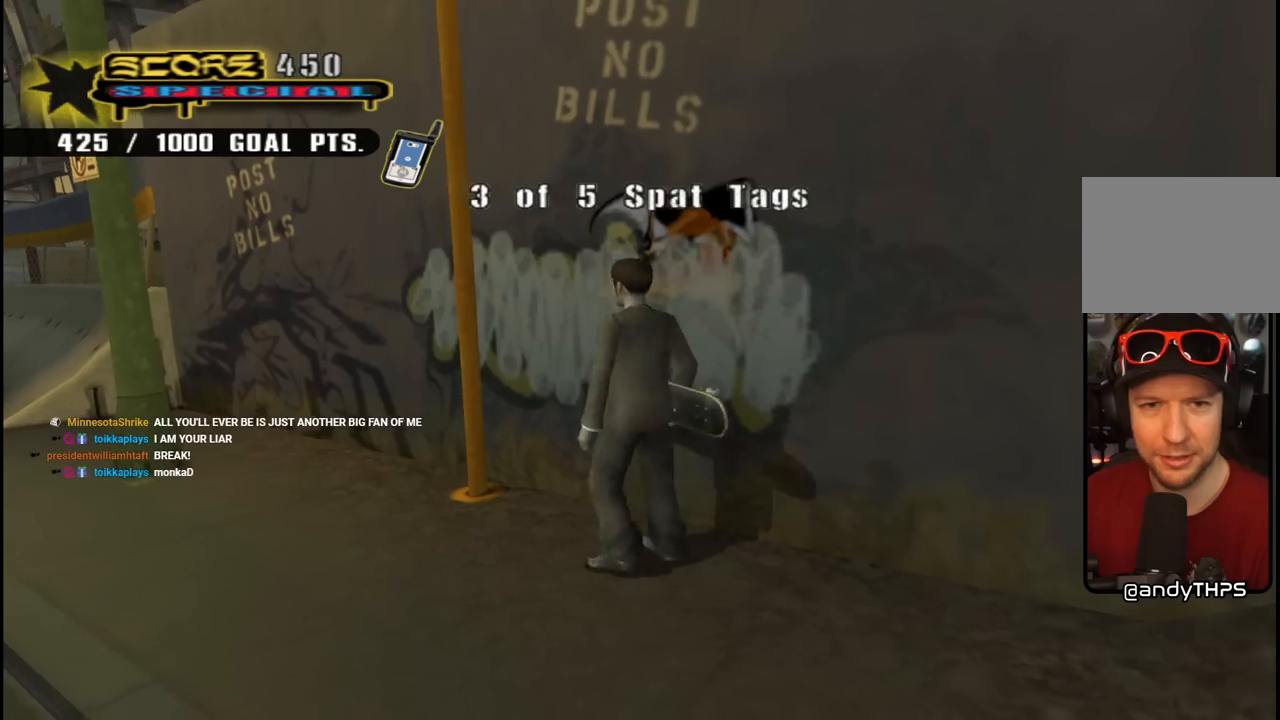
{"buttons": ["CROSS"], "left_stick": "center", "right_stick": "center", "events": [[250, "L1", "down"], [267, "DPAD_DOWN", "up"], [267, "R1", "down"], [300, "DPAD_UP", "down"], [400, "L1", "up"], [467, "DPAD_LEFT", "up"], [483, "DPAD_UP", "up"], [483, "R1", "up"]]}
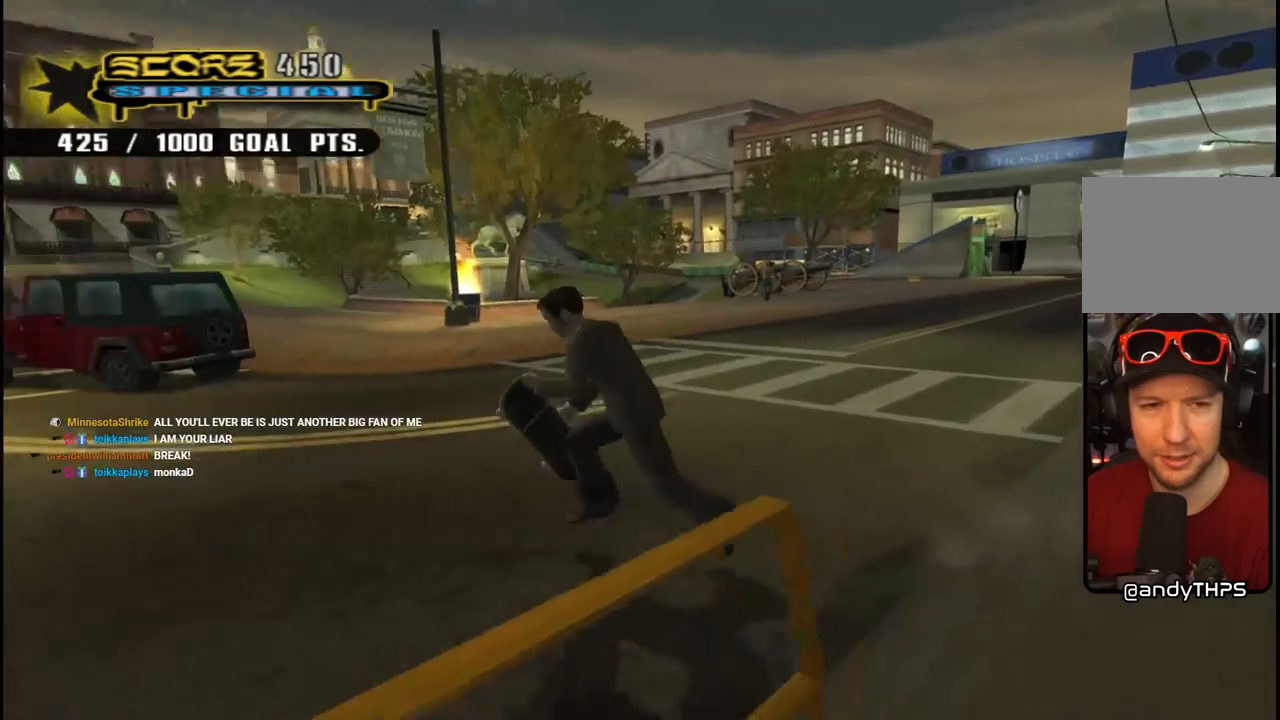
{"buttons": ["CROSS", "SQUARE", "L1", "DPAD_UP", "DPAD_RIGHT"], "left_stick": "center", "right_stick": "center", "events": [[17, "DPAD_UP", "down"], [50, "DPAD_RIGHT", "down"], [200, "DPAD_UP", "up"], [250, "DPAD_RIGHT", "up"], [250, "DPAD_UP", "down"], [433, "DPAD_RIGHT", "down"], [500, "L1", "down"], [500, "SQUARE", "down"]]}
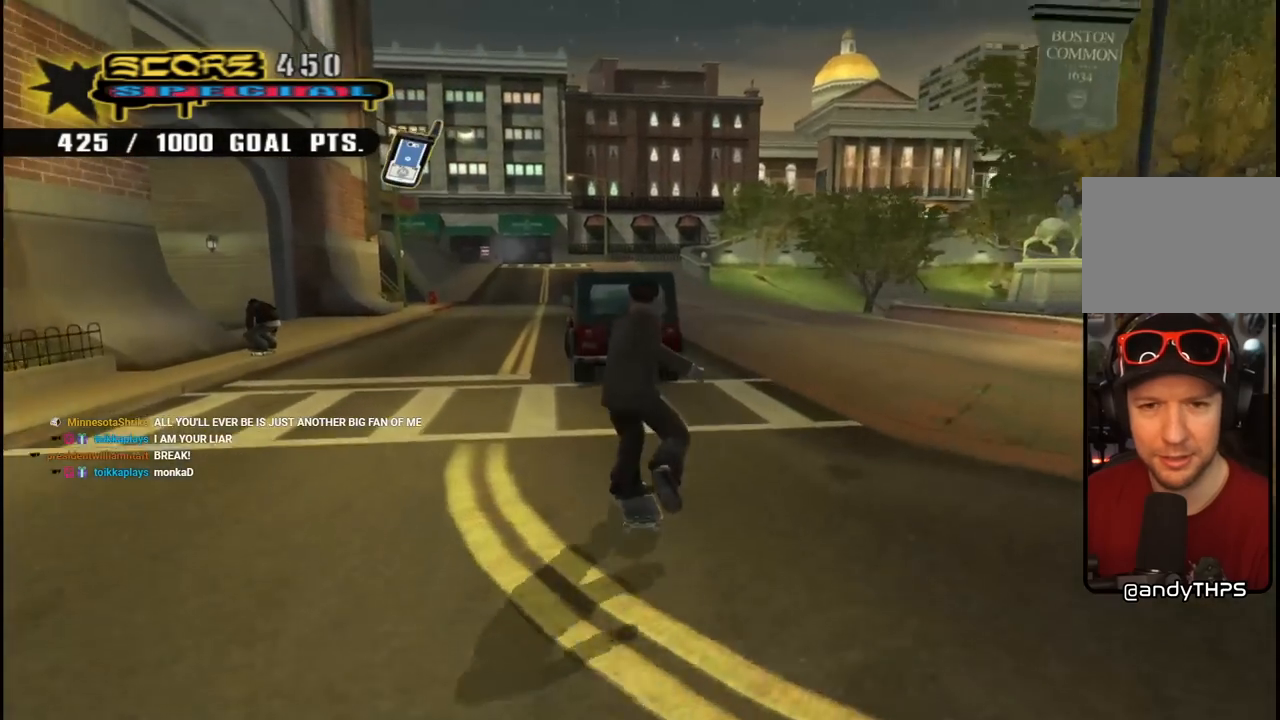
{"buttons": ["CROSS", "L1"], "left_stick": "center", "right_stick": "center", "events": [[17, "CROSS", "up"], [117, "SQUARE", "up"], [200, "SQUARE", "down"], [217, "DPAD_RIGHT", "up"], [217, "DPAD_UP", "up"], [333, "DPAD_UP", "down"], [367, "SQUARE", "up"], [400, "CROSS", "down"], [483, "DPAD_UP", "up"]]}
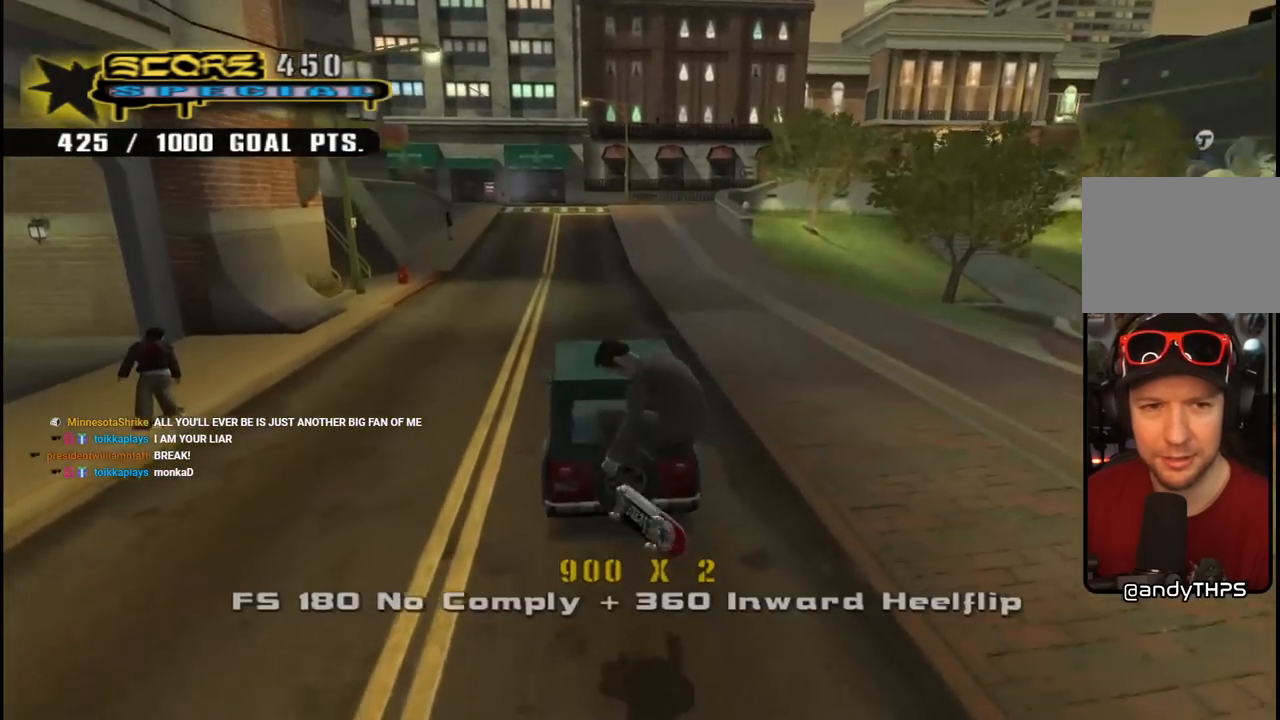
{"buttons": ["DPAD_DOWN", "DPAD_LEFT"], "left_stick": "center", "right_stick": "center", "events": [[33, "DPAD_UP", "down"], [33, "L1", "up"], [100, "DPAD_UP", "up"], [350, "CROSS", "up"], [400, "DPAD_LEFT", "down"], [450, "DPAD_DOWN", "down"]]}
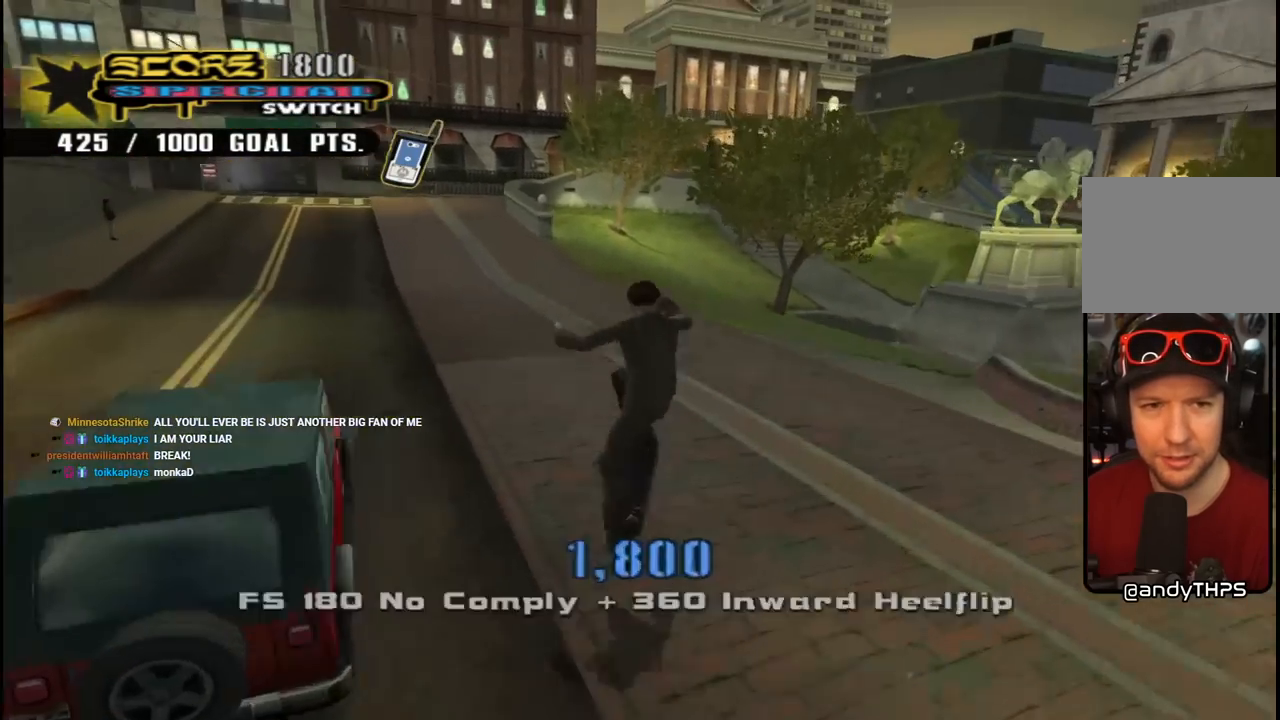
{"buttons": ["DPAD_DOWN", "DPAD_LEFT"], "left_stick": "center", "right_stick": "down-right", "events": [[50, "DPAD_DOWN", "up"], [67, "DPAD_LEFT", "up"], [150, "right_stick", "down-right"], [483, "DPAD_LEFT", "down"], [500, "DPAD_DOWN", "down"]]}
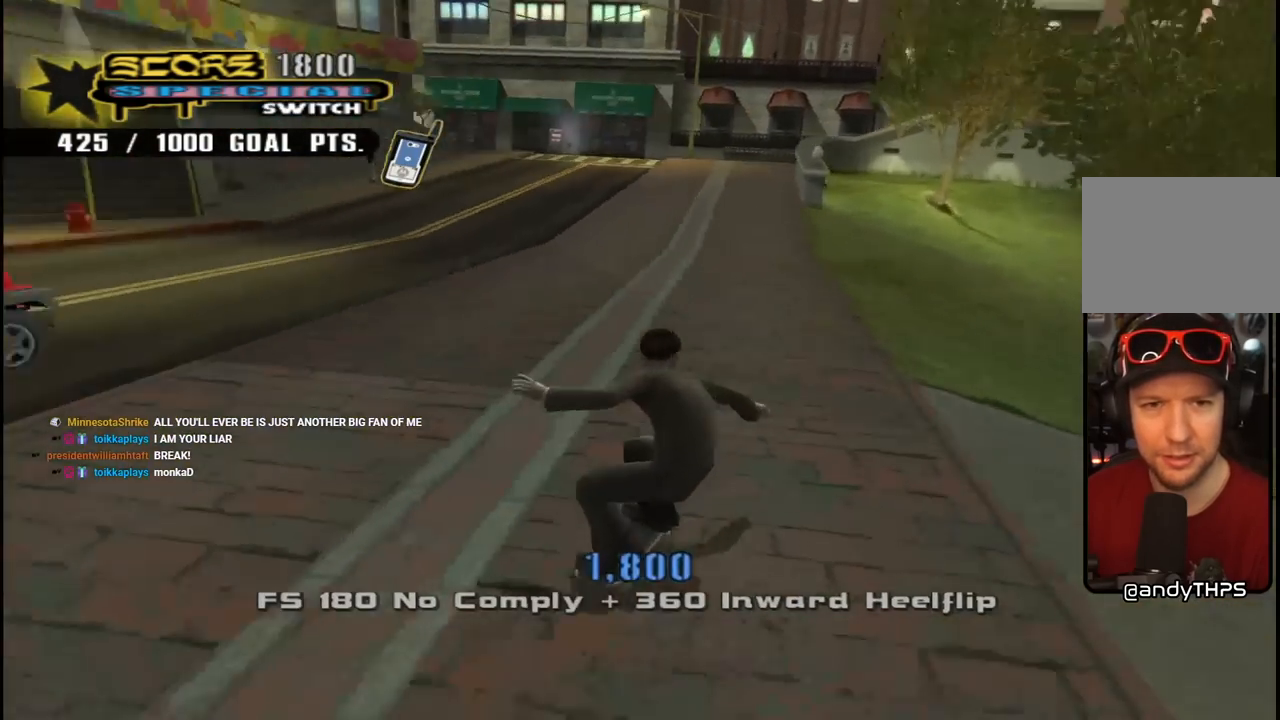
{"buttons": ["CROSS", "DPAD_LEFT"], "left_stick": "center", "right_stick": "center", "events": [[167, "right_stick", "center"], [200, "L1", "down"], [267, "CROSS", "down"], [267, "R1", "down"], [350, "L1", "up"], [400, "R1", "up"], [433, "DPAD_DOWN", "up"]]}
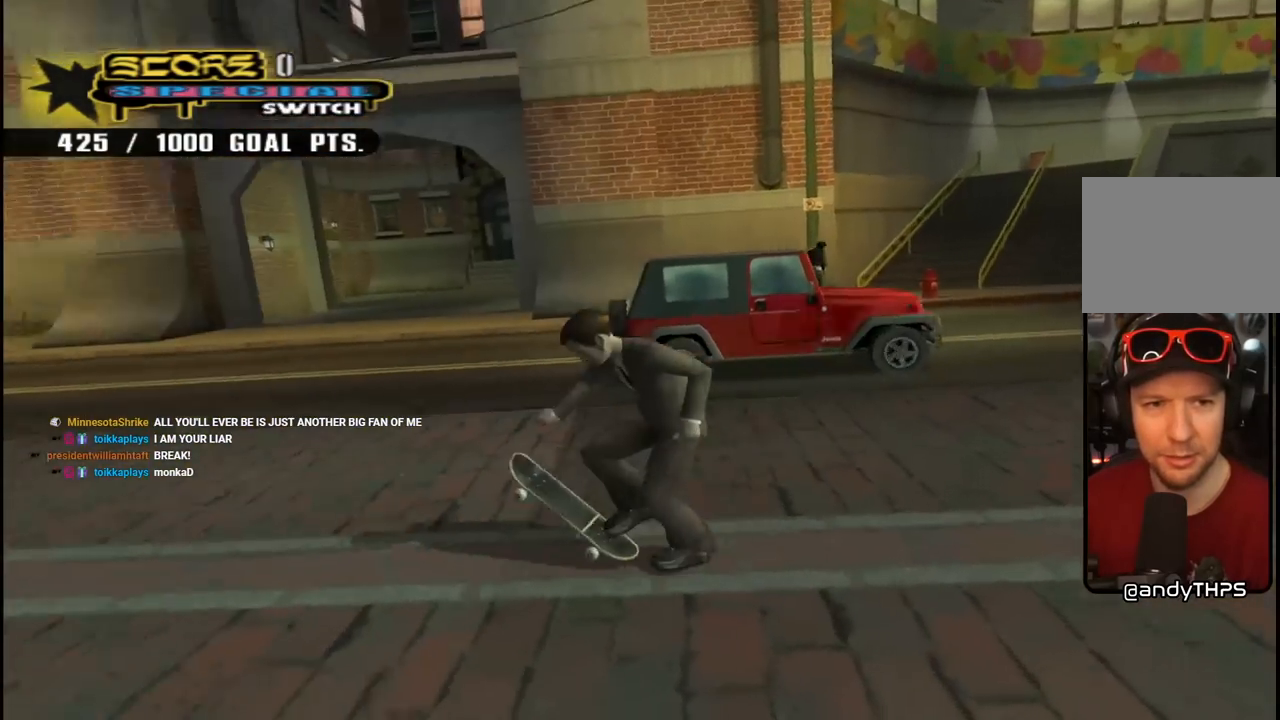
{"buttons": ["CROSS", "DPAD_UP", "DPAD_RIGHT"], "left_stick": "center", "right_stick": "center", "events": [[100, "DPAD_UP", "down"], [183, "L1", "down"], [200, "DPAD_LEFT", "up"], [200, "R1", "down"], [217, "DPAD_RIGHT", "down"], [450, "L1", "up"], [467, "R1", "up"]]}
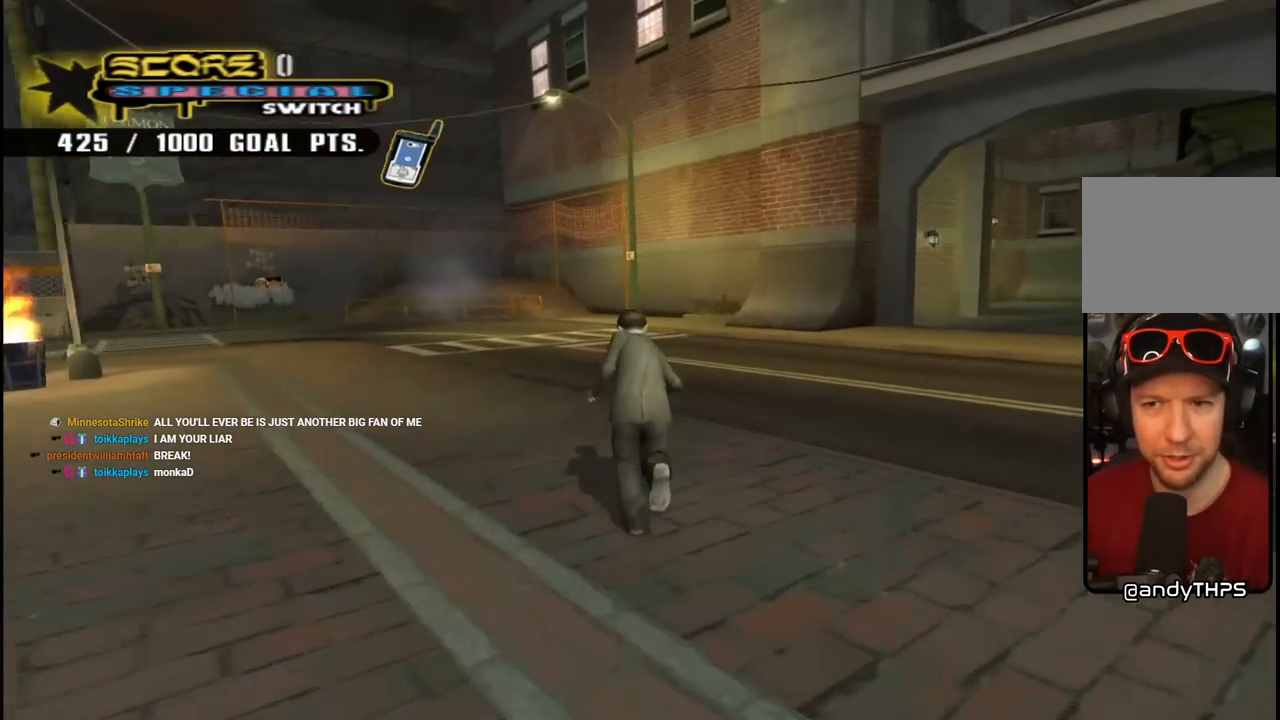
{"buttons": [], "left_stick": "center", "right_stick": "down-left", "events": [[50, "DPAD_UP", "up"], [83, "DPAD_DOWN", "down"], [250, "DPAD_DOWN", "up"], [333, "DPAD_RIGHT", "up"], [367, "CROSS", "up"], [467, "right_stick", "down-left"]]}
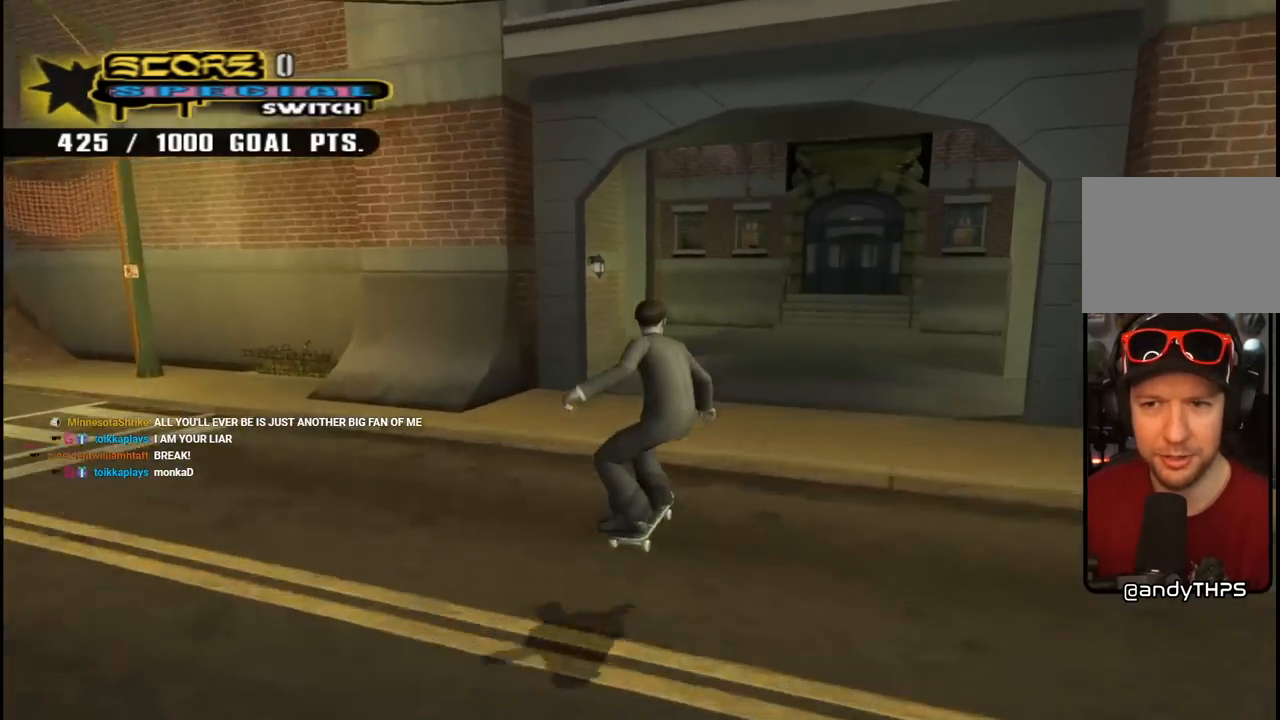
{"buttons": ["CROSS"], "left_stick": "center", "right_stick": "center", "events": [[183, "right_stick", "center"], [250, "CROSS", "down"]]}
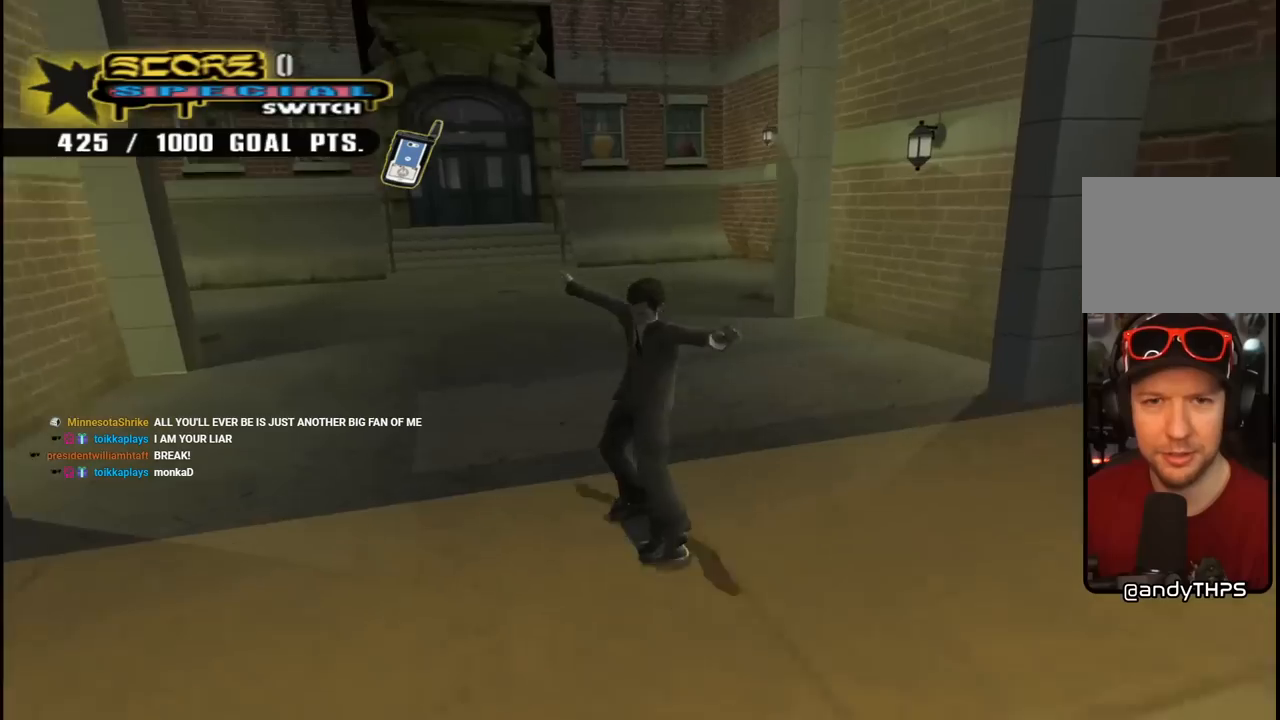
{"buttons": ["CROSS"], "left_stick": "center", "right_stick": "center", "events": [[50, "DPAD_RIGHT", "down"], [350, "DPAD_RIGHT", "up"]]}
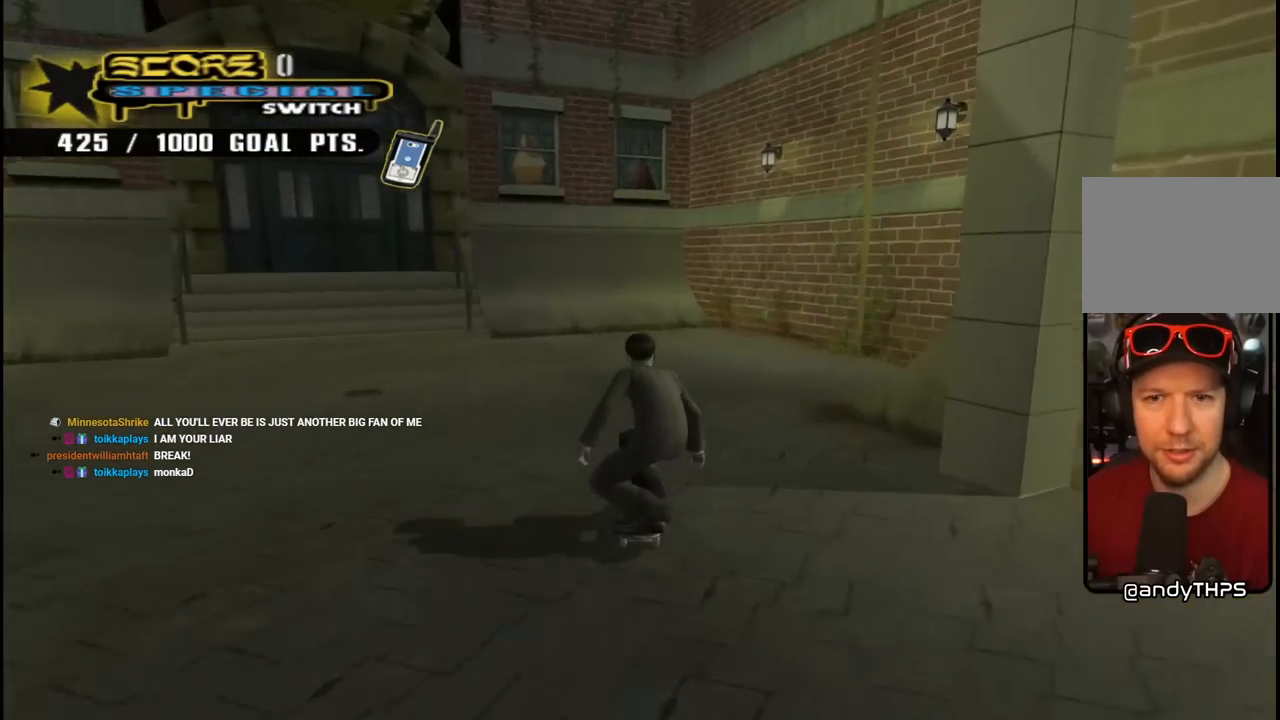
{"buttons": ["CROSS", "DPAD_UP", "DPAD_LEFT"], "left_stick": "center", "right_stick": "center", "events": [[317, "DPAD_LEFT", "down"], [317, "DPAD_UP", "down"]]}